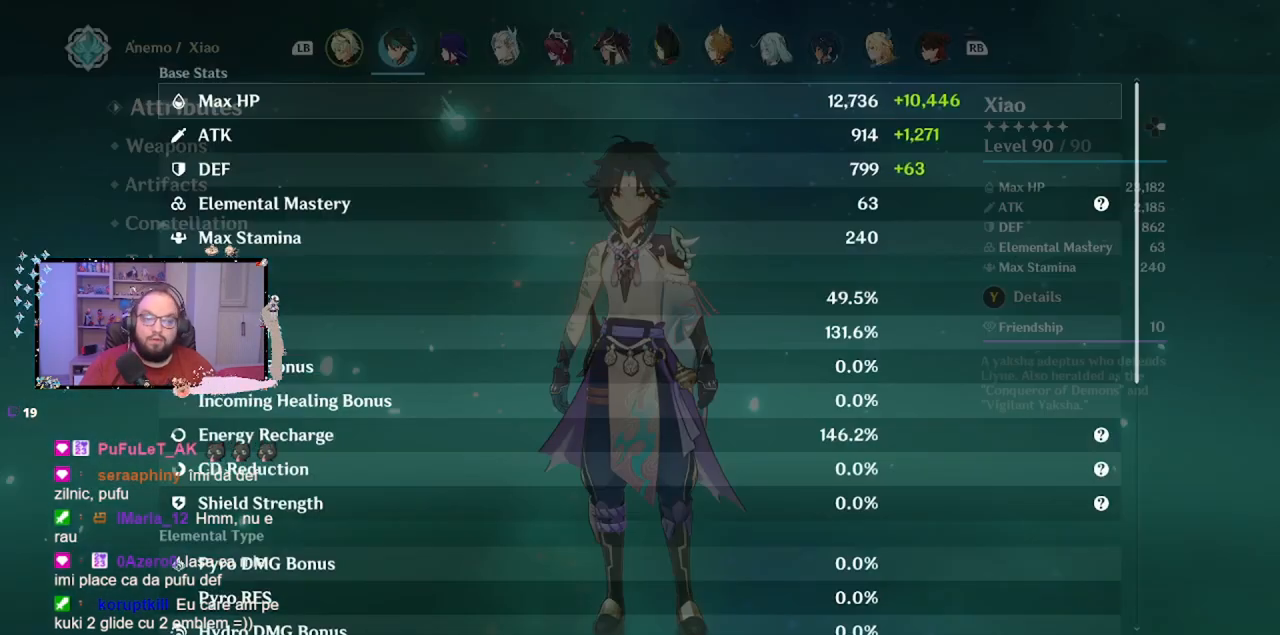
Gameplay with a controller (Xbox layout); each line is a JSON object with the inputs held at the frame after it. "events" lists button and stick changes between this image and that frame as [ms after this image, input, new state], when the widget could be followed in between. Not read: L3 R3 Z right_stick.
{"buttons": [], "left_stick": "center", "events": []}
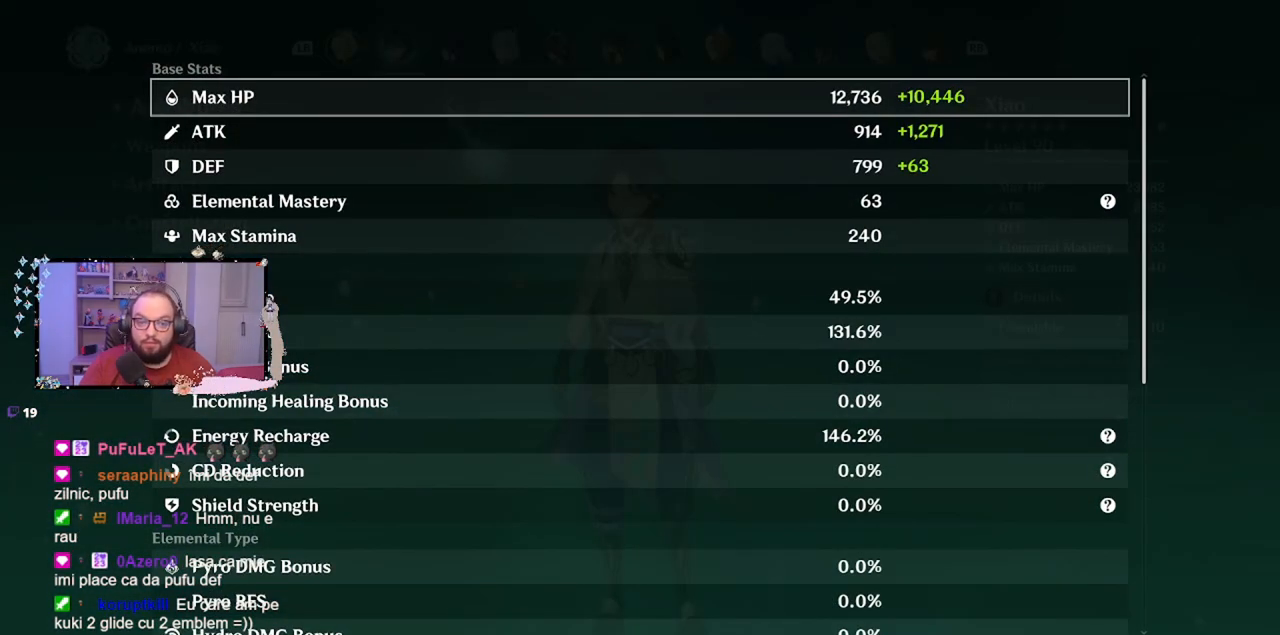
{"buttons": [], "left_stick": "center", "events": []}
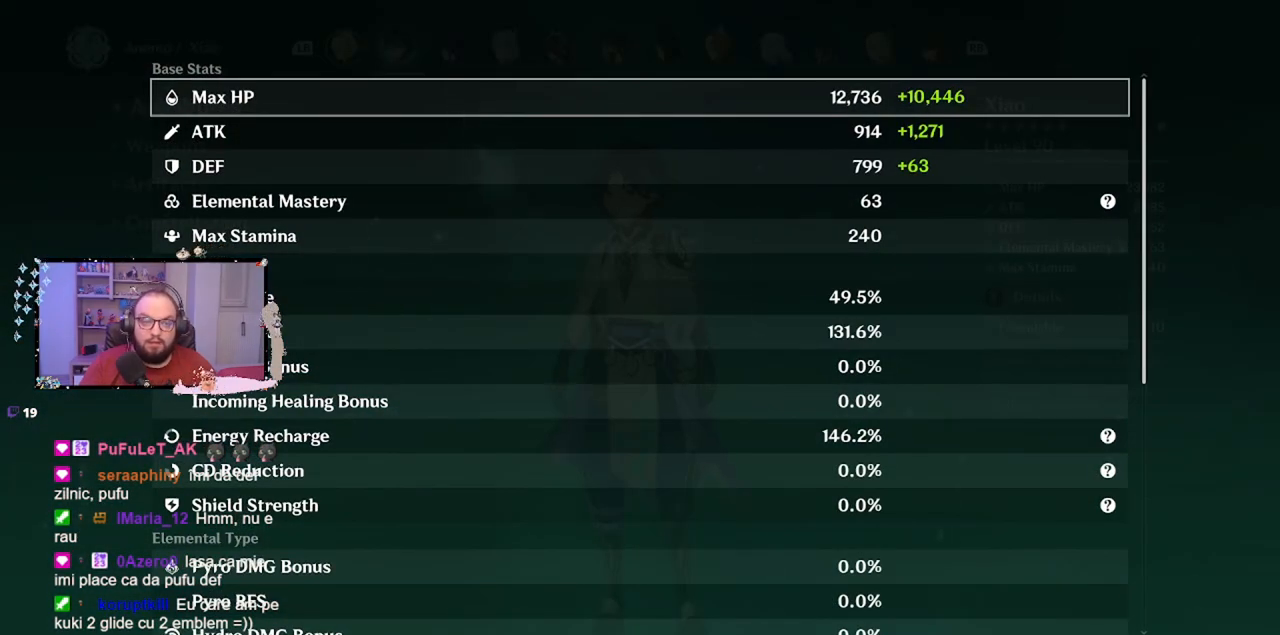
{"buttons": [], "left_stick": "center", "events": []}
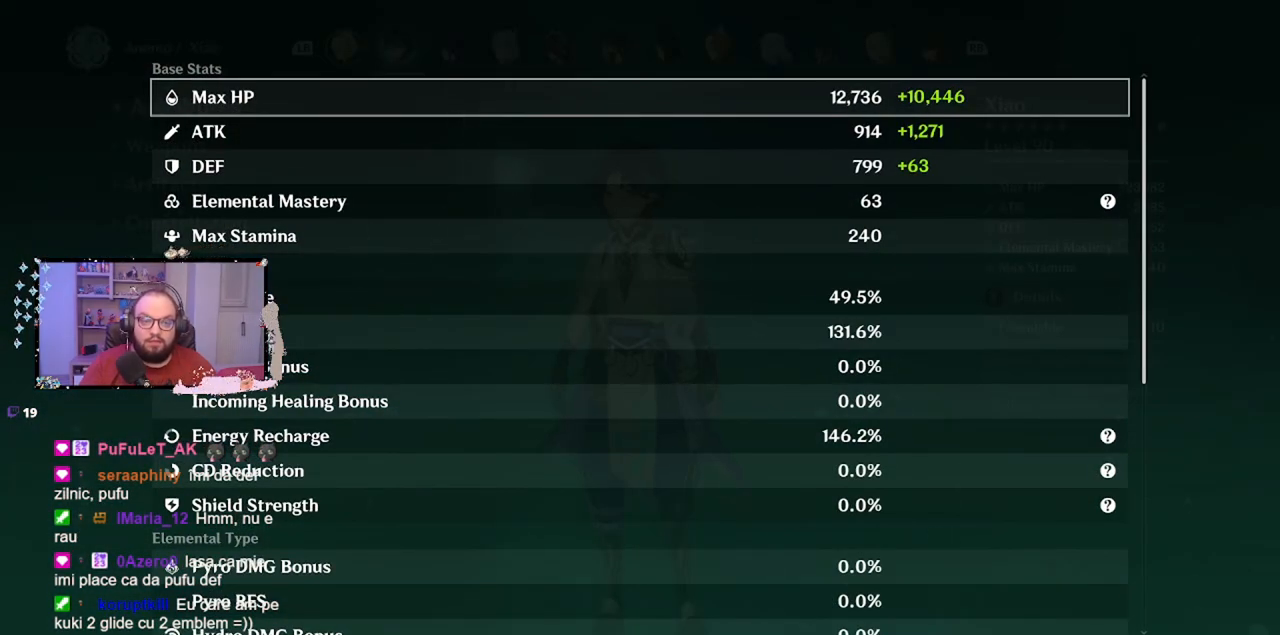
{"buttons": [], "left_stick": "center", "events": []}
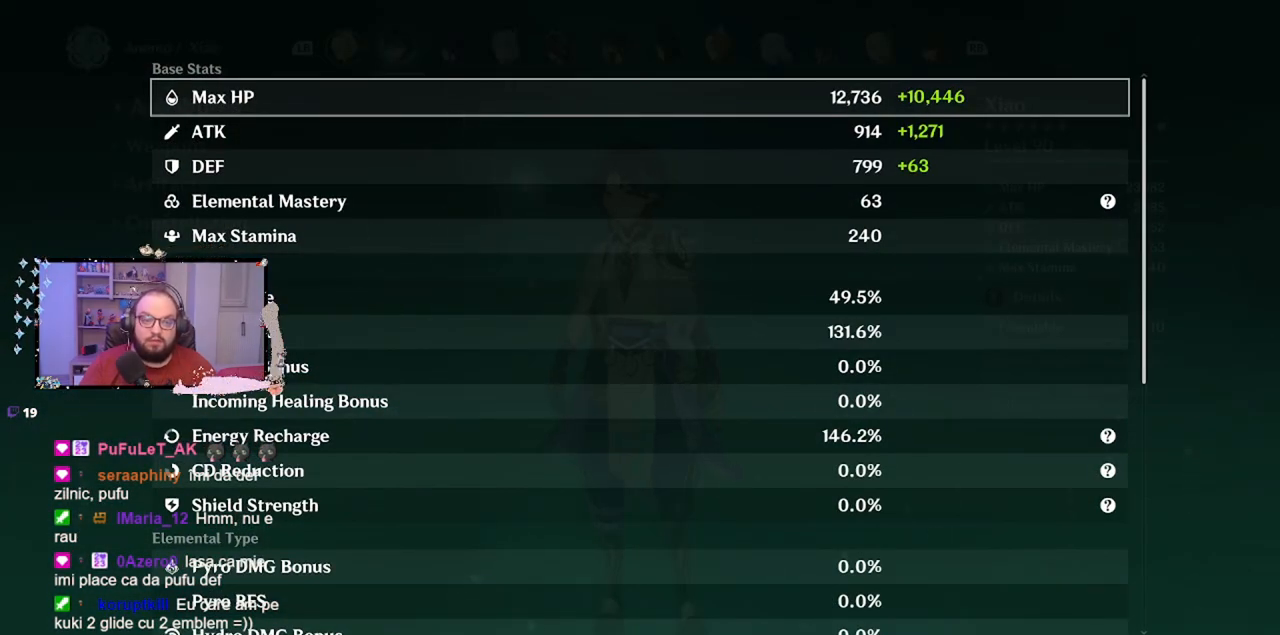
{"buttons": [], "left_stick": "center", "events": []}
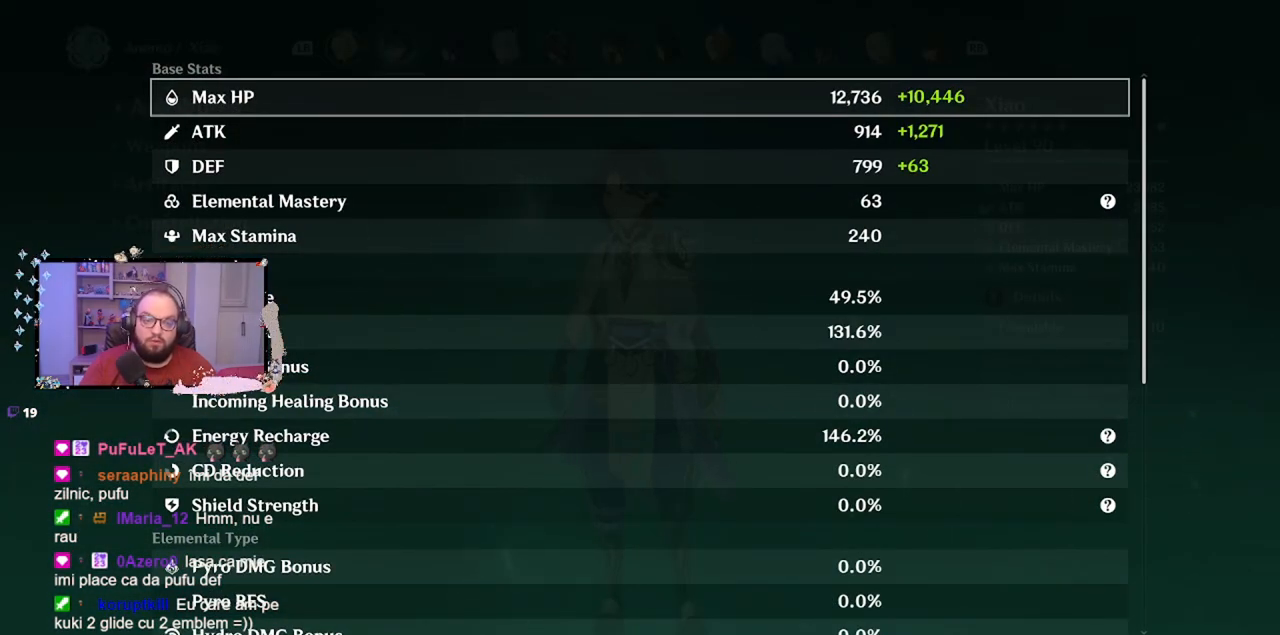
{"buttons": [], "left_stick": "center", "events": []}
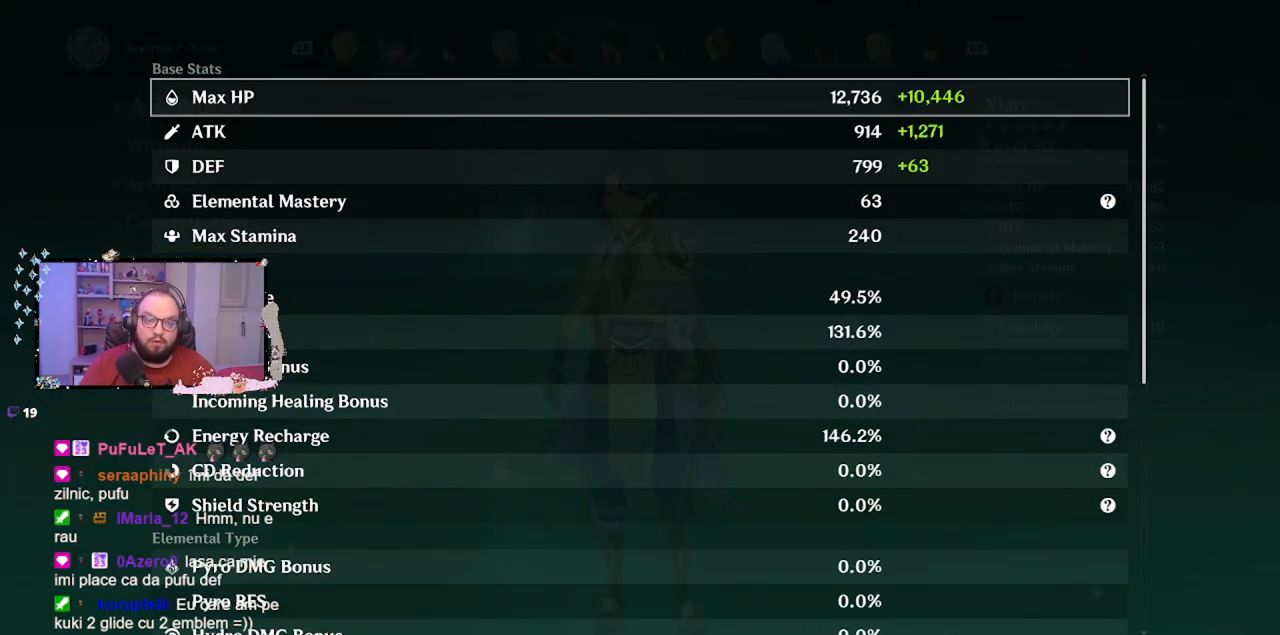
{"buttons": [], "left_stick": "down", "events": [[233, "A", "down"], [317, "A", "up"], [350, "left_stick", "down"]]}
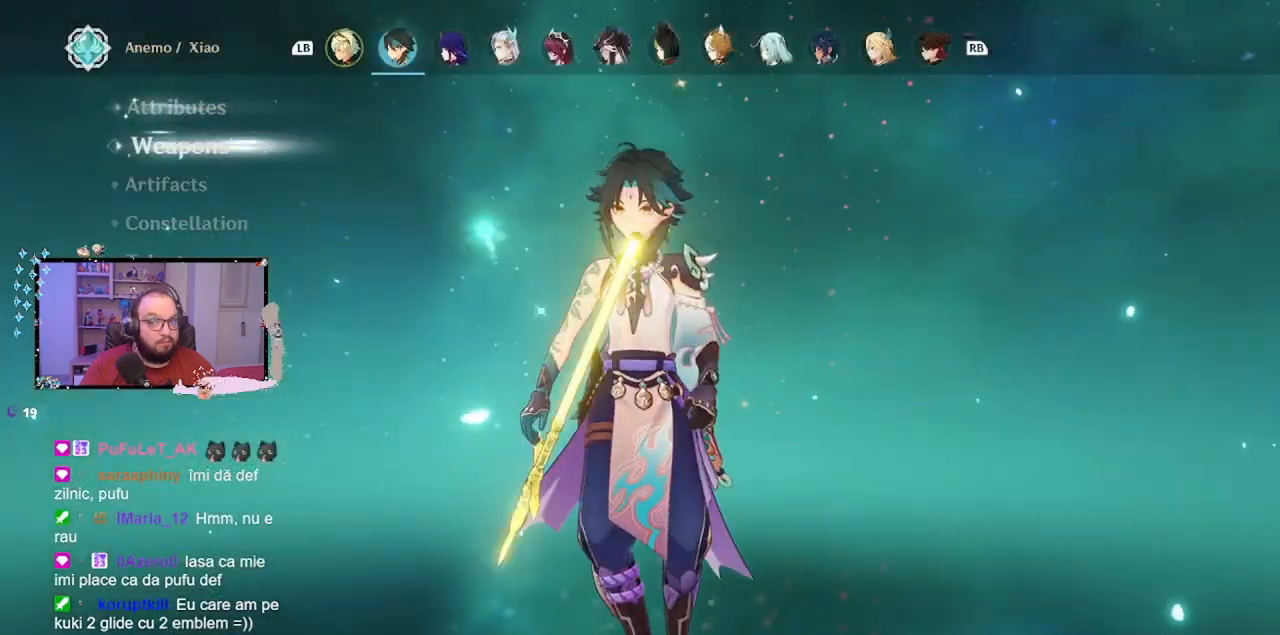
{"buttons": [], "left_stick": "center", "events": [[67, "left_stick", "center"]]}
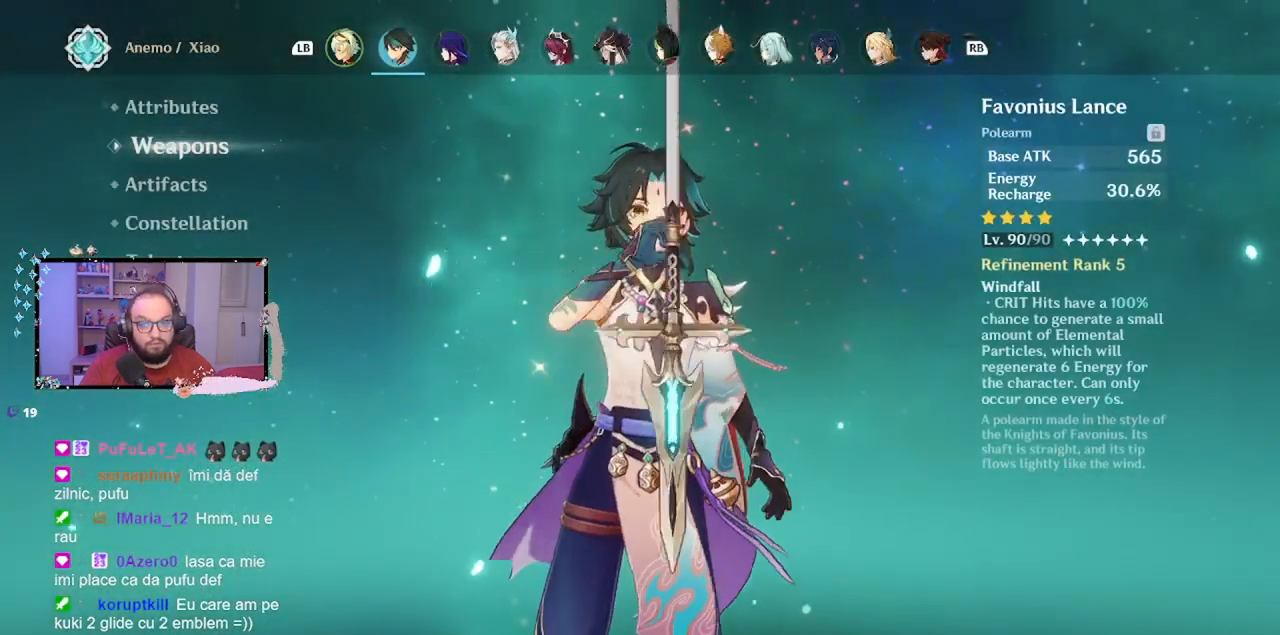
{"buttons": [], "left_stick": "center", "events": []}
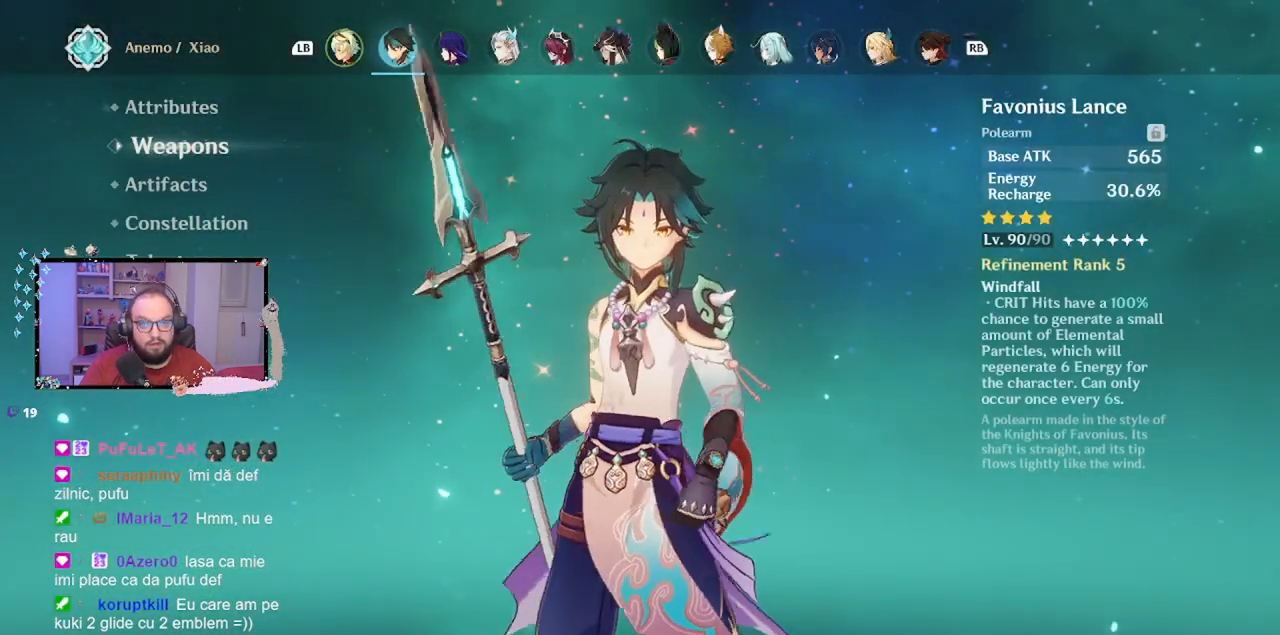
{"buttons": [], "left_stick": "center", "events": []}
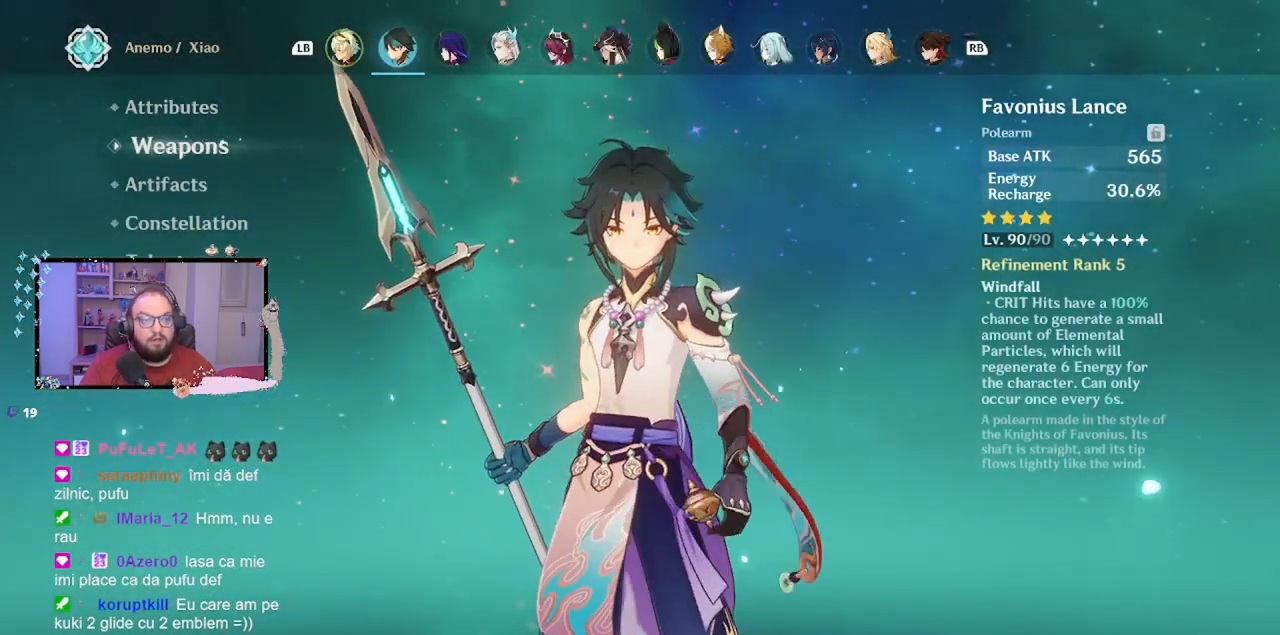
{"buttons": [], "left_stick": "center", "events": []}
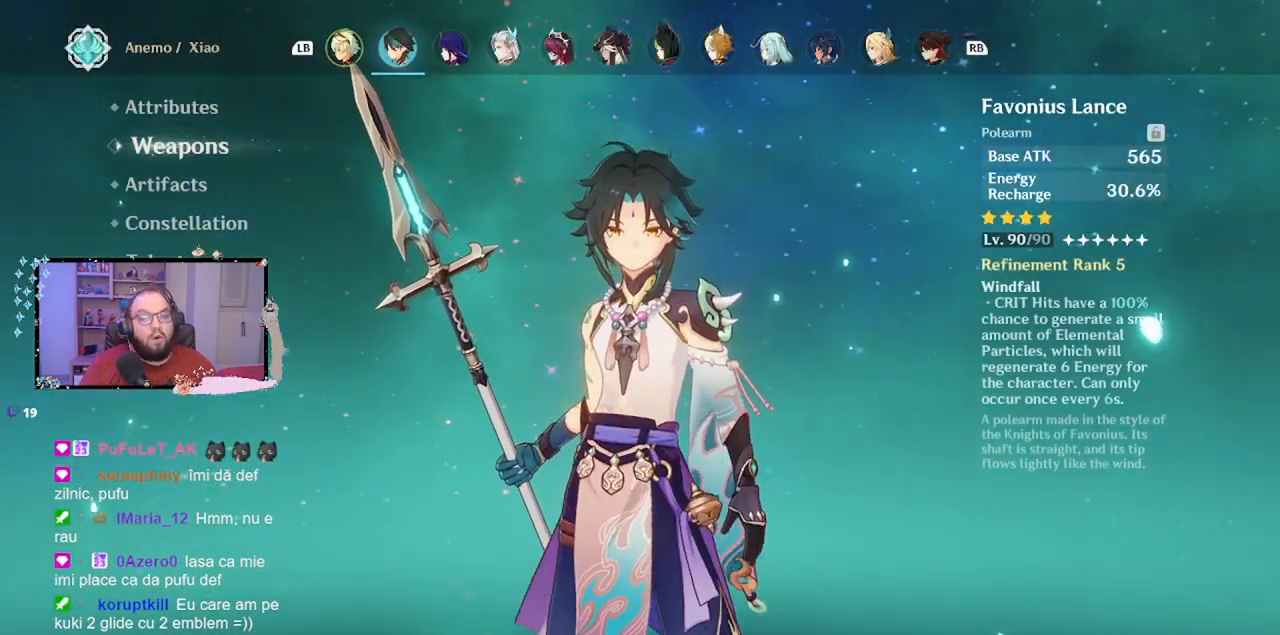
{"buttons": [], "left_stick": "center", "events": []}
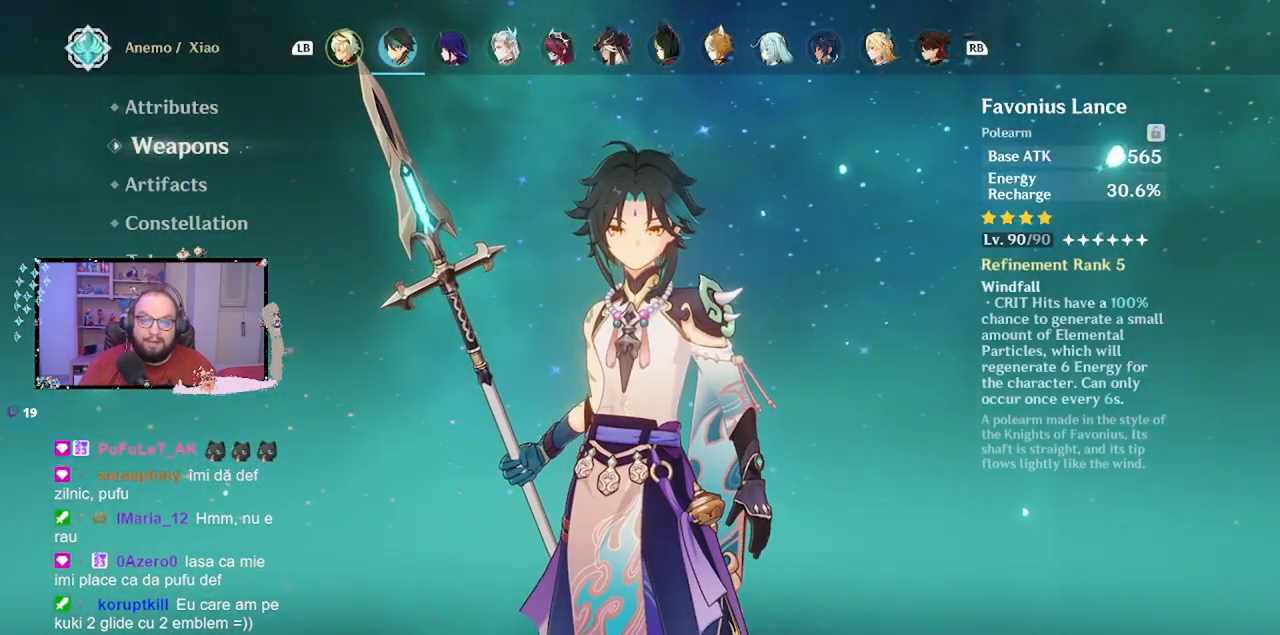
{"buttons": [], "left_stick": "center", "events": []}
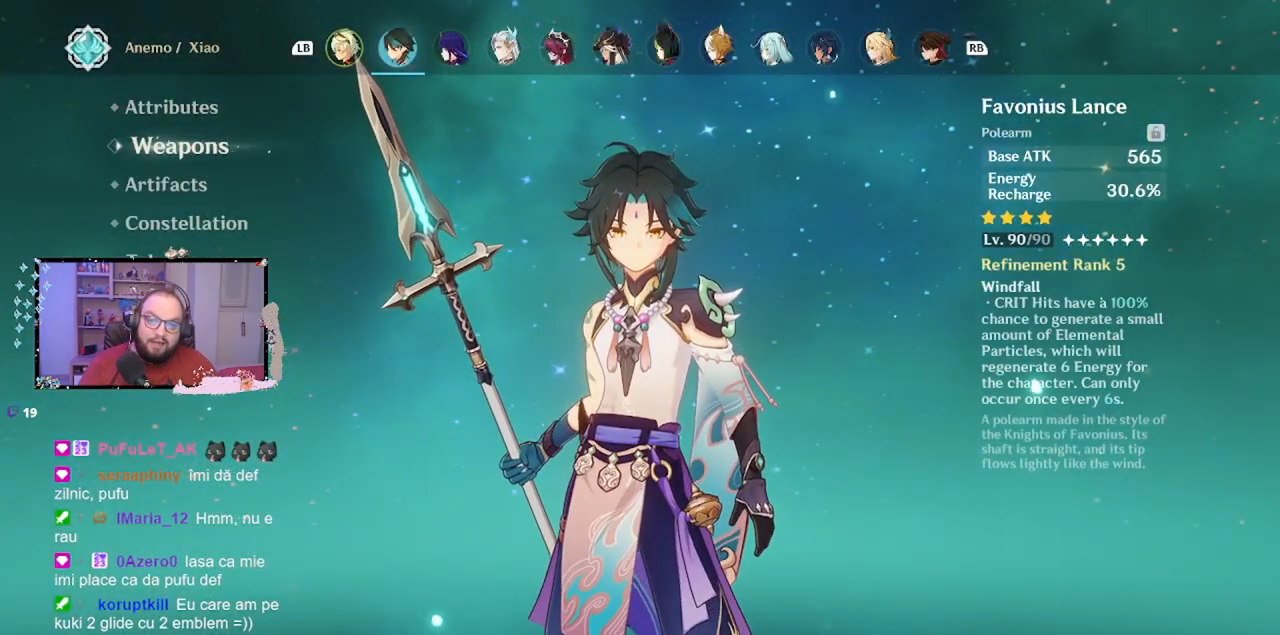
{"buttons": [], "left_stick": "center", "events": [[17, "left_stick", "down"], [233, "left_stick", "center"]]}
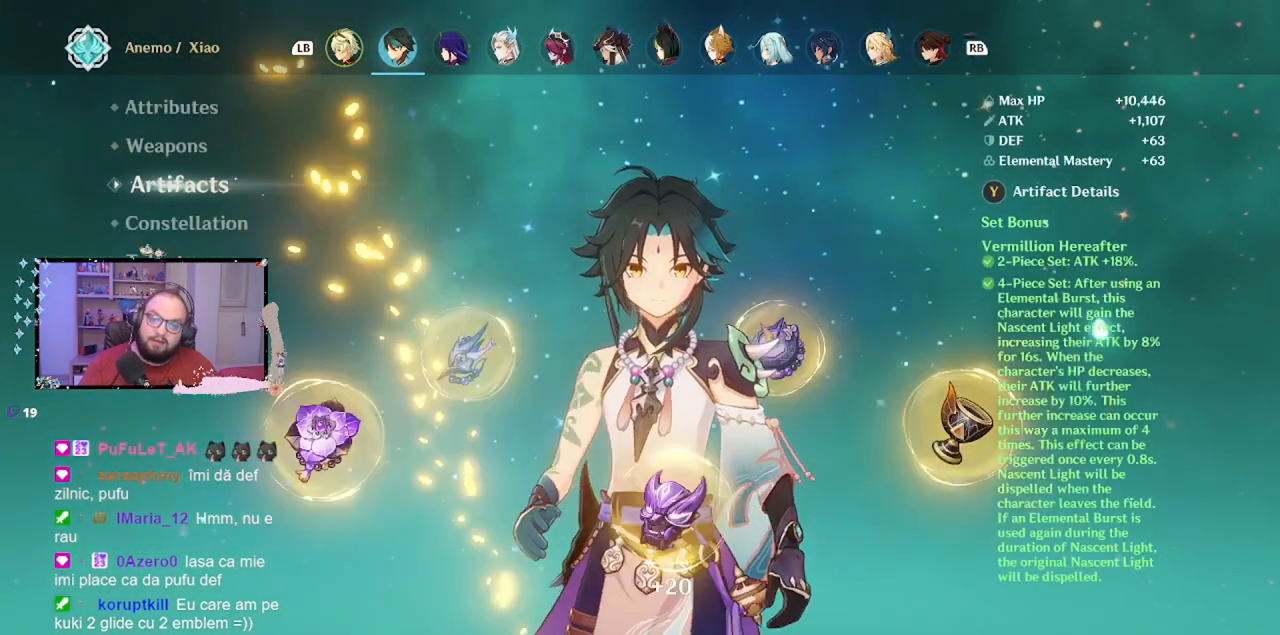
{"buttons": [], "left_stick": "center", "events": []}
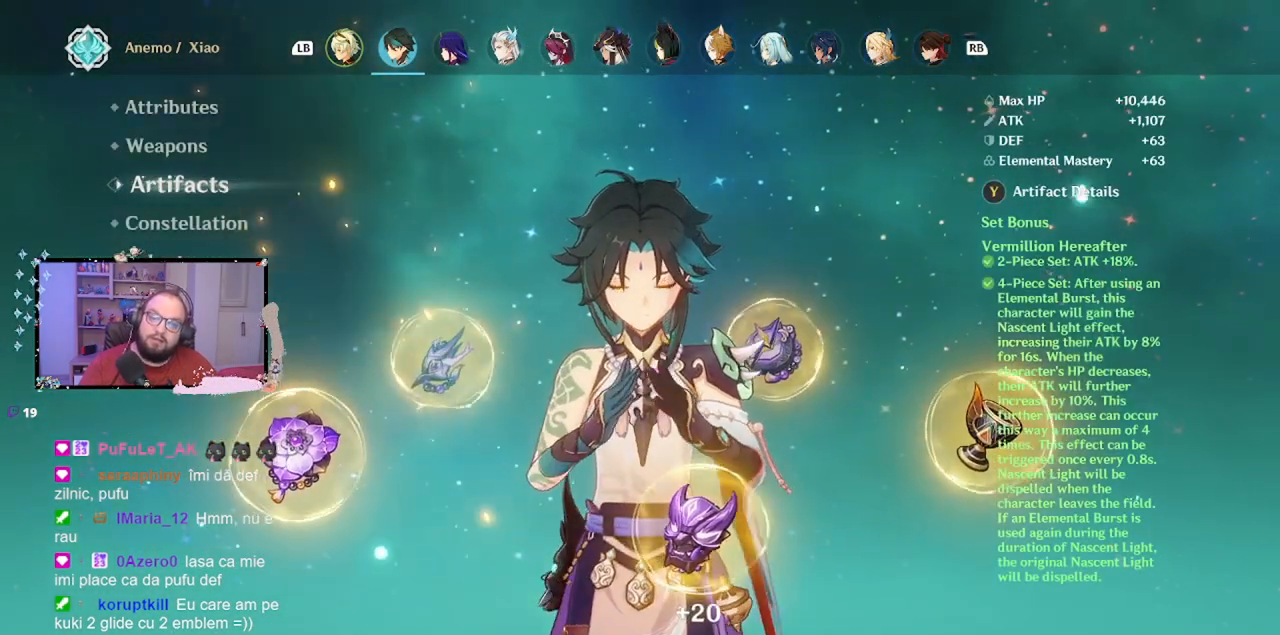
{"buttons": [], "left_stick": "center", "events": [[133, "left_stick", "right"], [417, "left_stick", "center"]]}
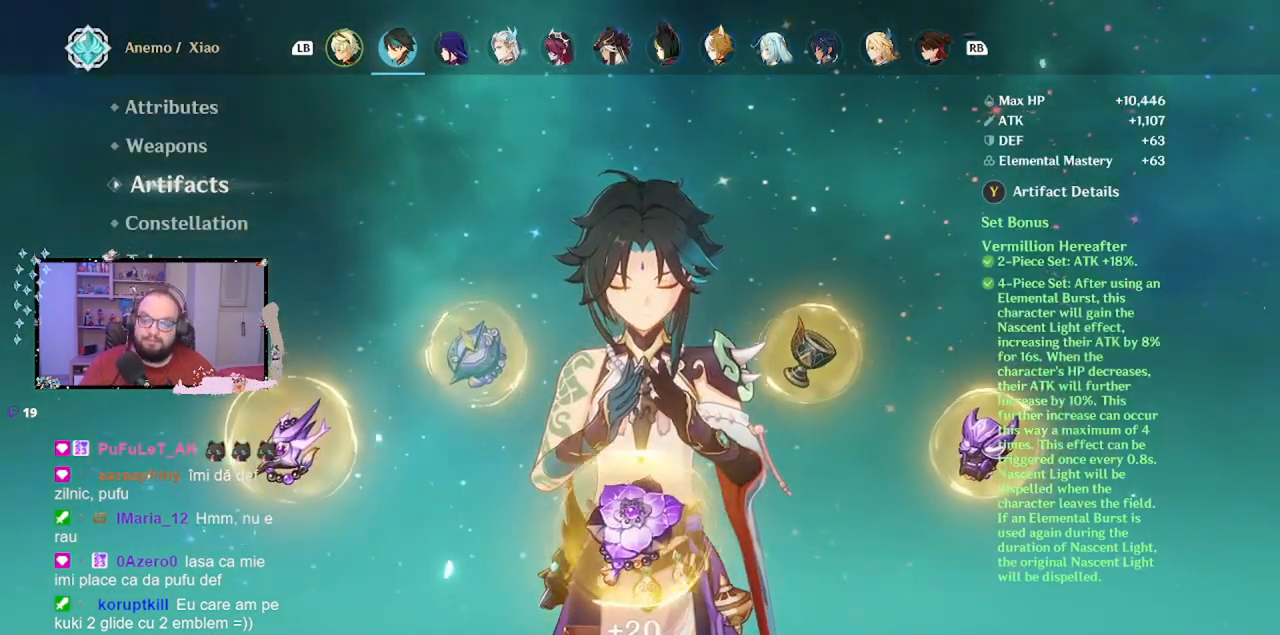
{"buttons": [], "left_stick": "center", "events": [[217, "B", "down"], [267, "B", "up"]]}
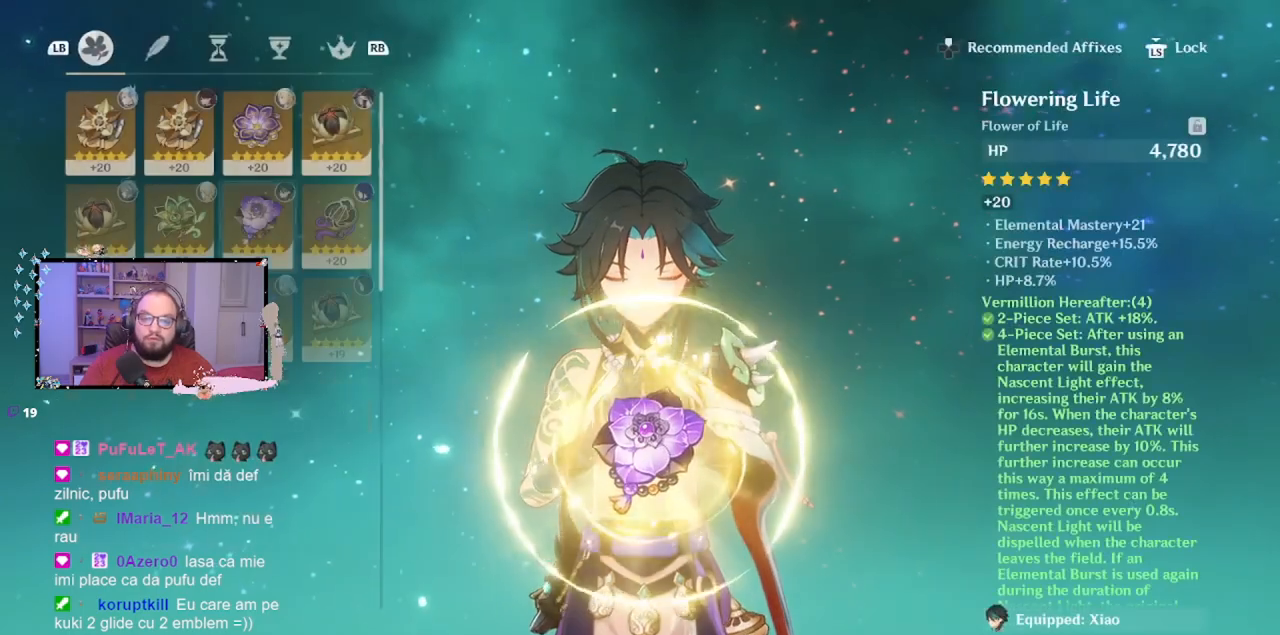
{"buttons": [], "left_stick": "center", "events": []}
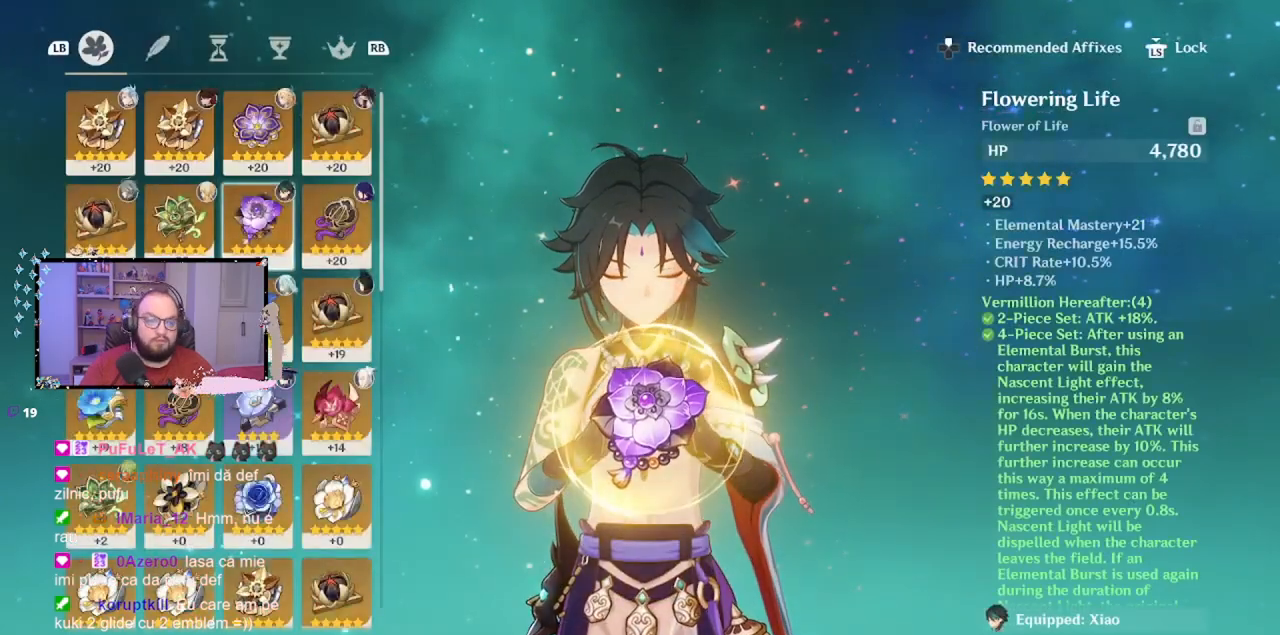
{"buttons": [], "left_stick": "center", "events": []}
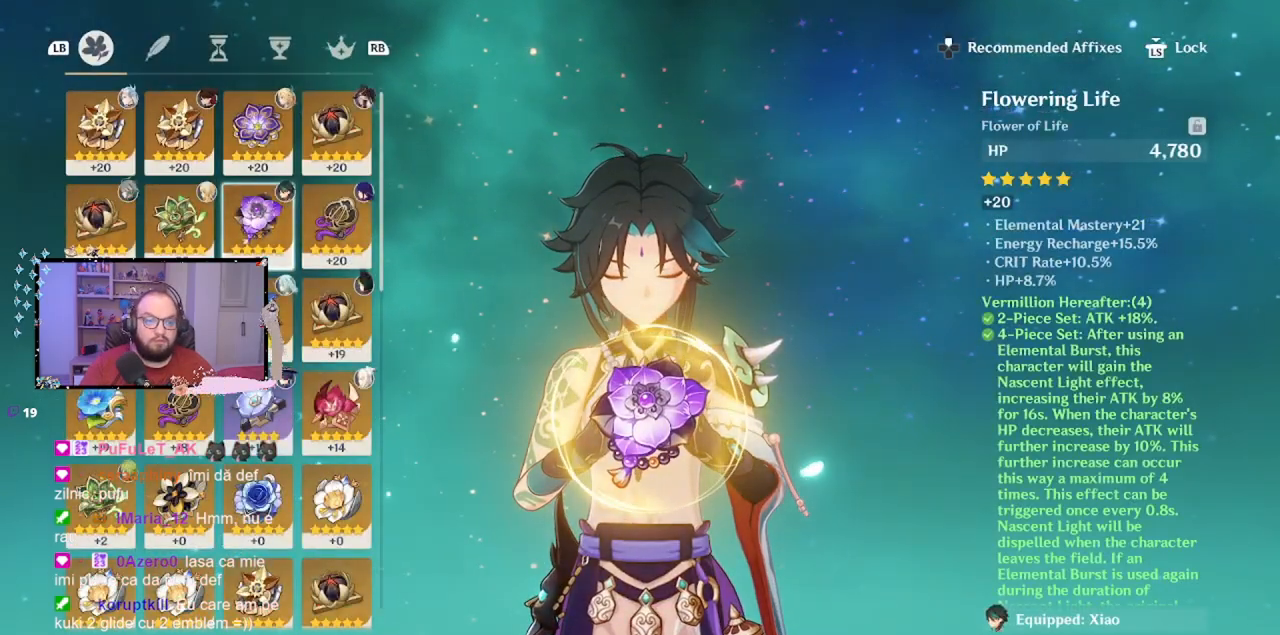
{"buttons": [], "left_stick": "right", "events": [[17, "A", "down"], [133, "A", "up"], [417, "left_stick", "right"]]}
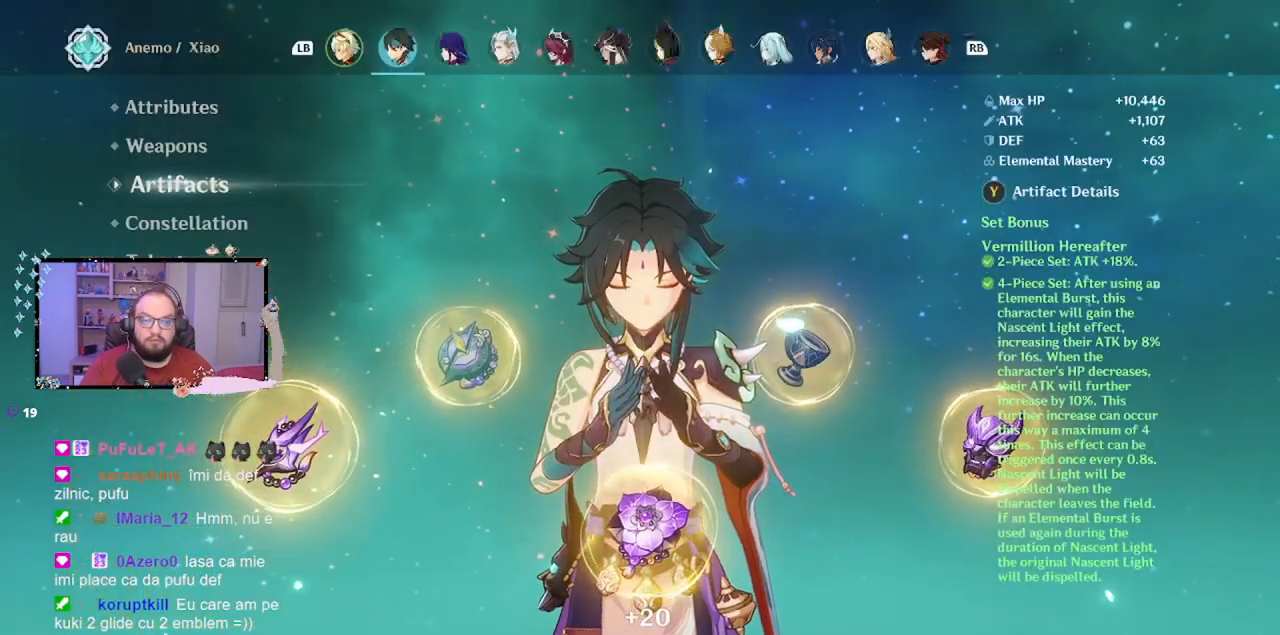
{"buttons": [], "left_stick": "center", "events": [[83, "left_stick", "center"], [283, "left_stick", "right"], [483, "left_stick", "center"]]}
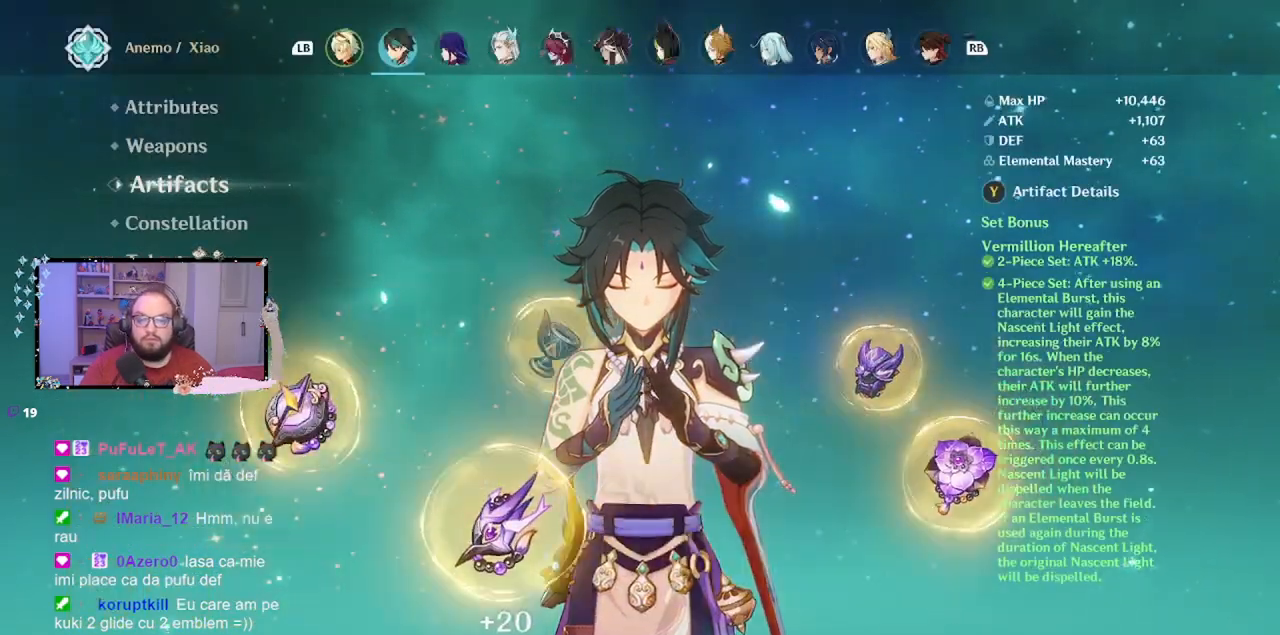
{"buttons": [], "left_stick": "center", "events": [[67, "B", "down"], [167, "B", "up"]]}
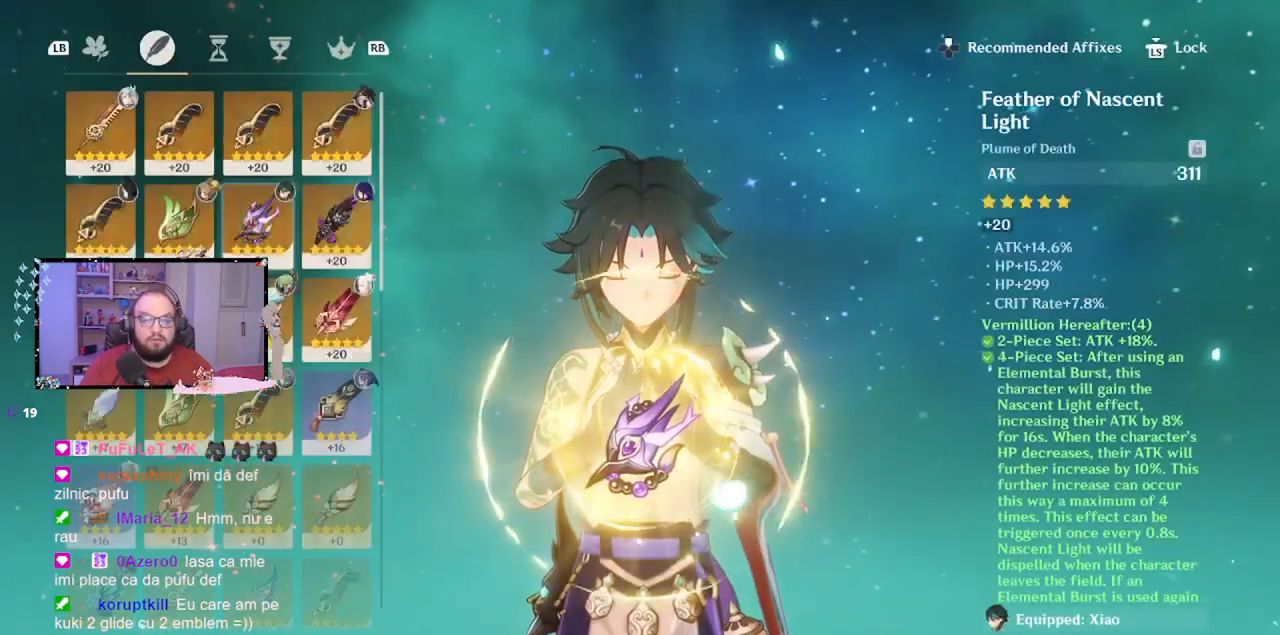
{"buttons": ["A"], "left_stick": "center", "events": [[467, "A", "down"]]}
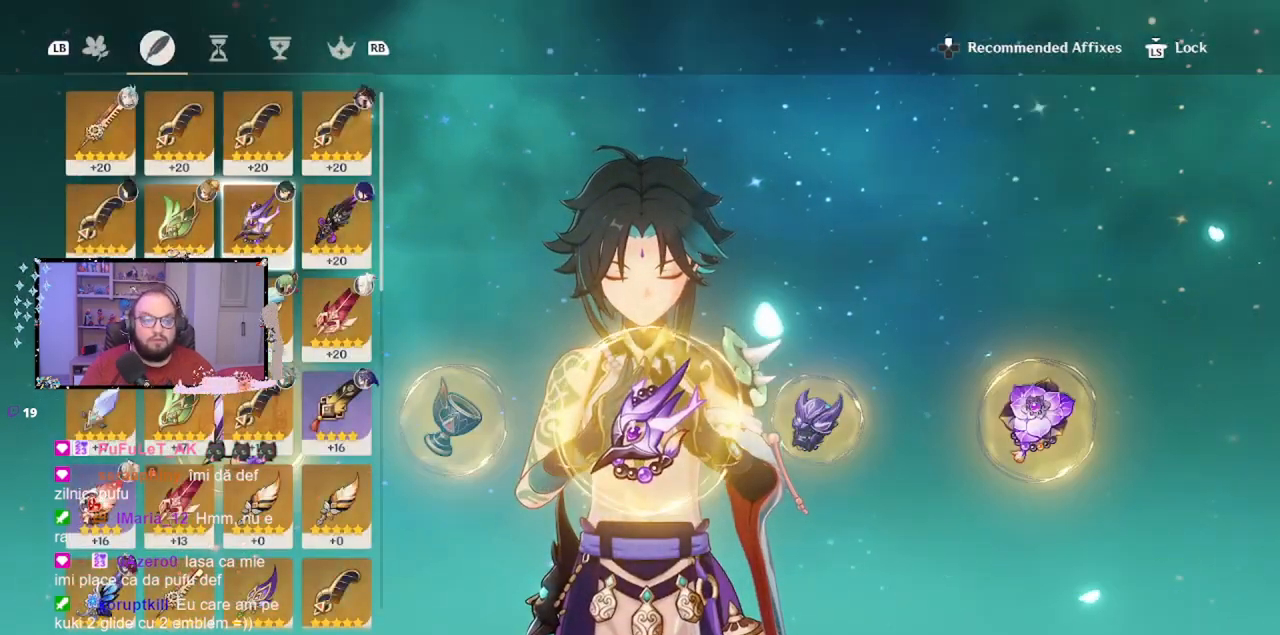
{"buttons": [], "left_stick": "center", "events": [[67, "A", "up"], [233, "left_stick", "right"], [467, "left_stick", "center"]]}
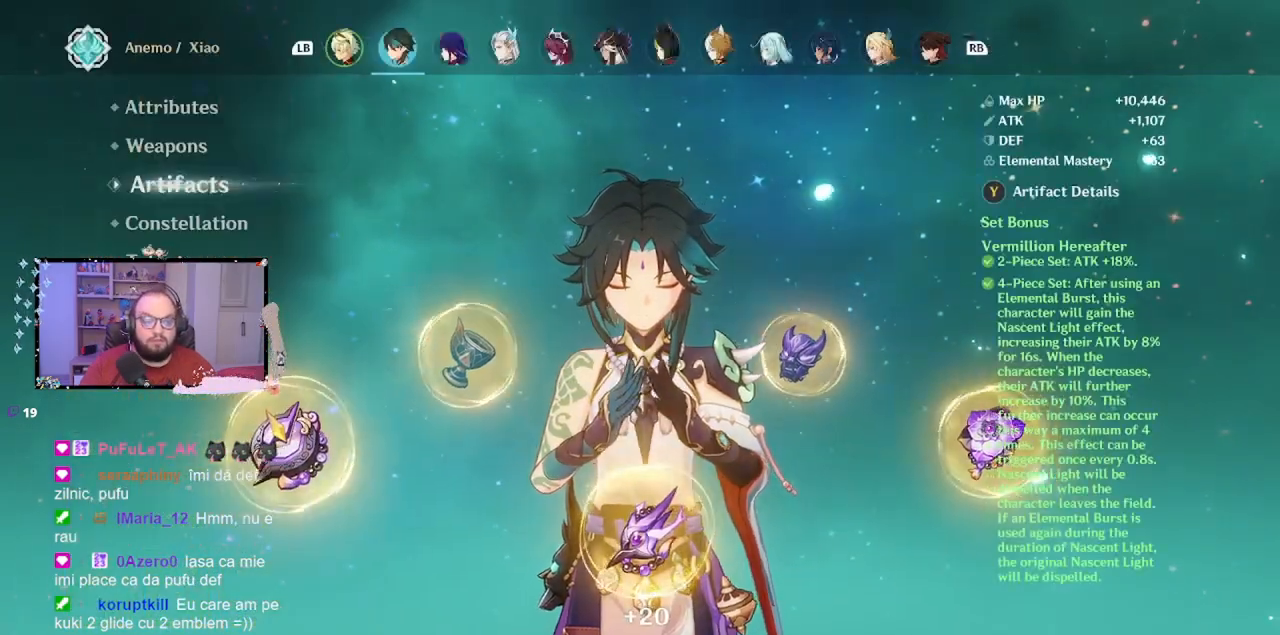
{"buttons": [], "left_stick": "center", "events": [[67, "left_stick", "right"], [417, "left_stick", "center"]]}
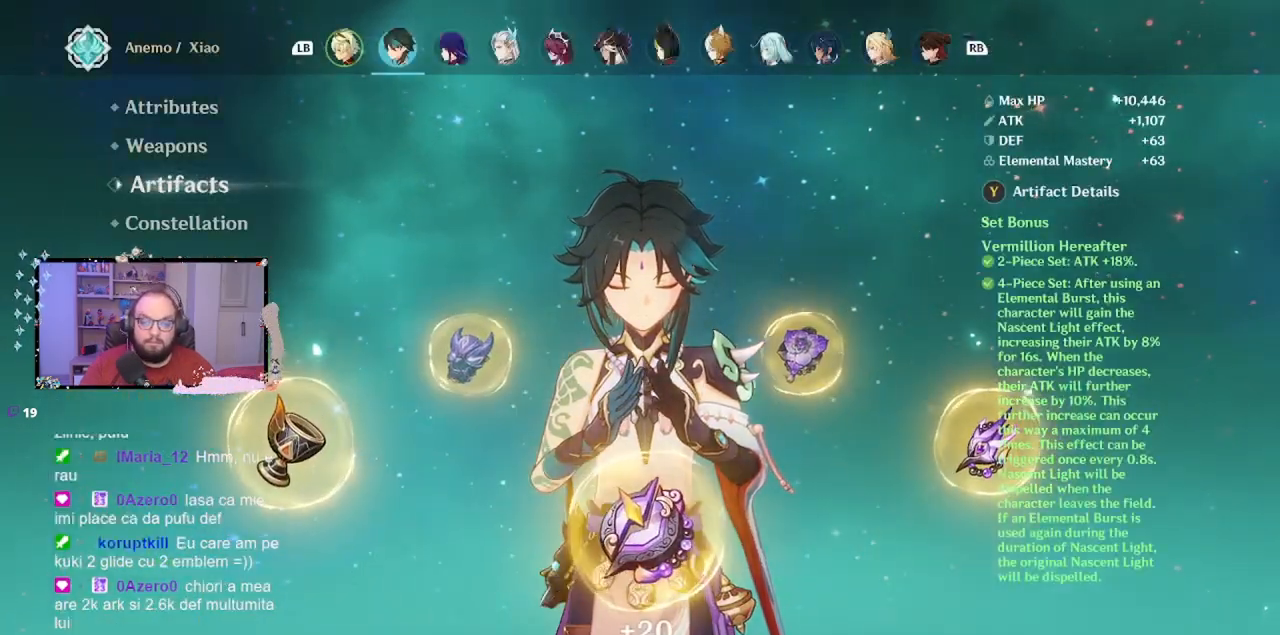
{"buttons": [], "left_stick": "center", "events": [[17, "B", "down"], [117, "B", "up"]]}
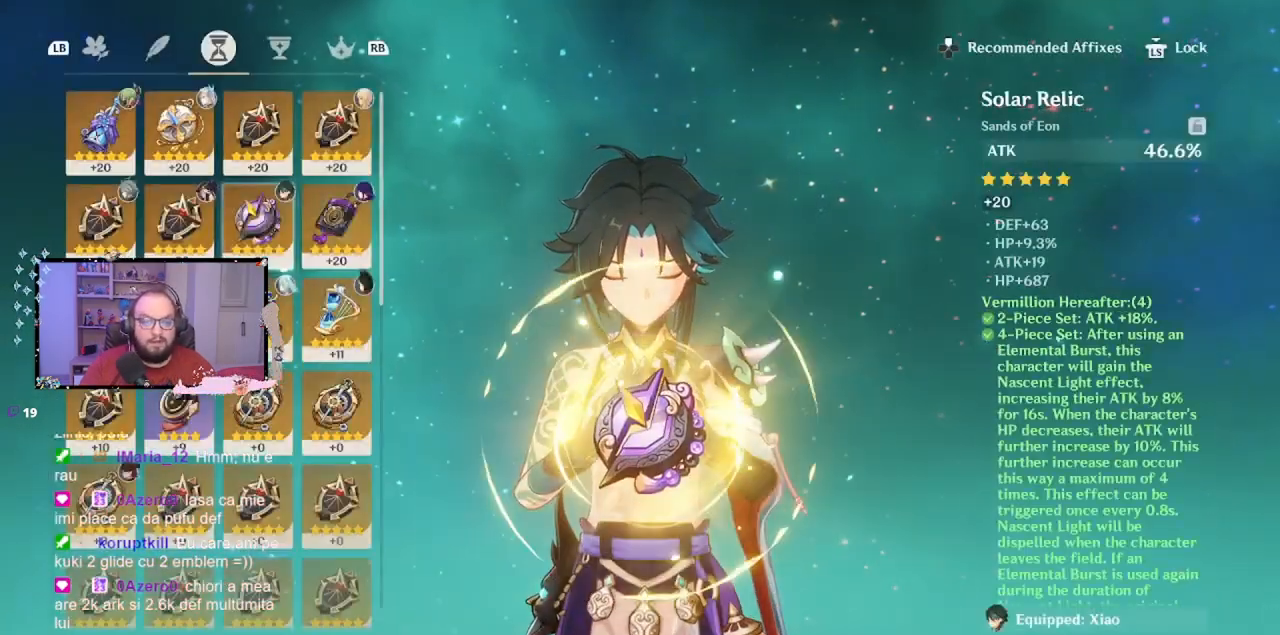
{"buttons": [], "left_stick": "center", "events": [[217, "A", "down"], [317, "A", "up"]]}